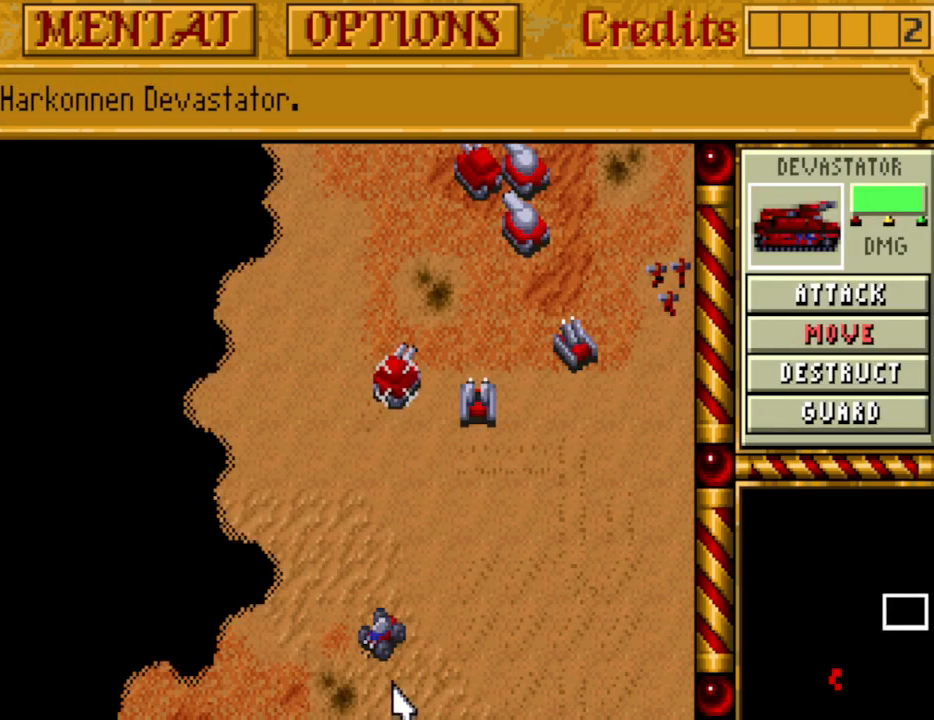
Gameplay with keyboard and mouse; each line is a JSON object with the keys held at the frame after it. "events" lists presses ("down") and releases ("up") of "alt", "backspace", "caps_lock", "ctrl", "down", "escape", "f1", "f10", "f11", "f12", "f2", "f3", "f4", "f5", "f6", "f7", "f8", "f9", "left", "return", "right", "shift", "space", "tab" and "up" between this image and that frame as [ms after this image, input, new state], when the widget could be followed in between. No other keys are recorded. Mouse buttons are not recorded. Not read: mouse_move.
{"keys": [], "events": []}
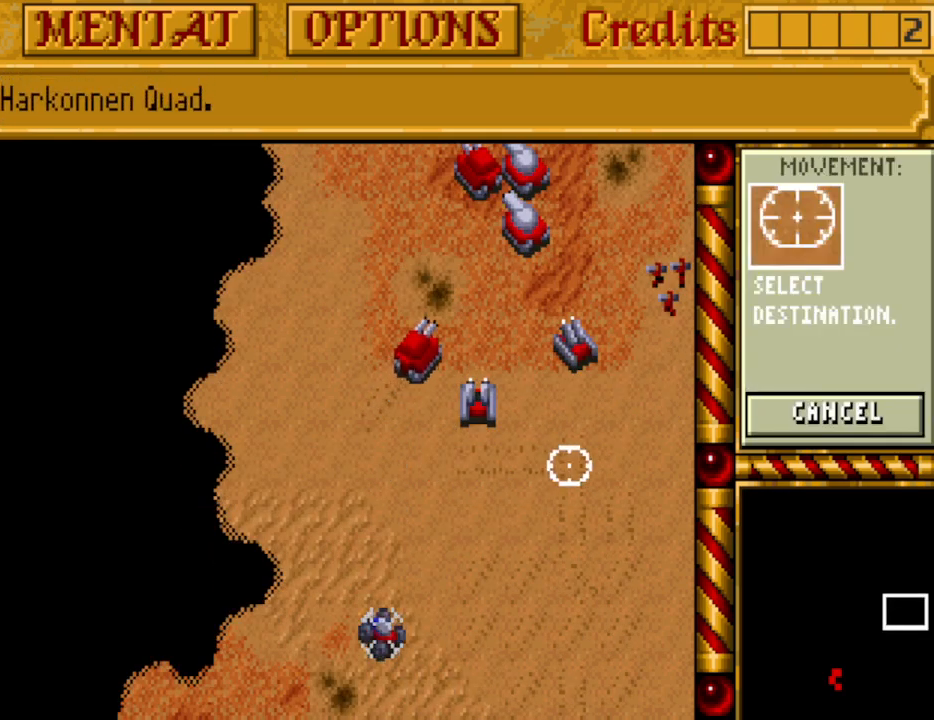
{"keys": [], "events": [[233, "up", "down"], [333, "up", "up"], [433, "up", "down"], [467, "up", "up"]]}
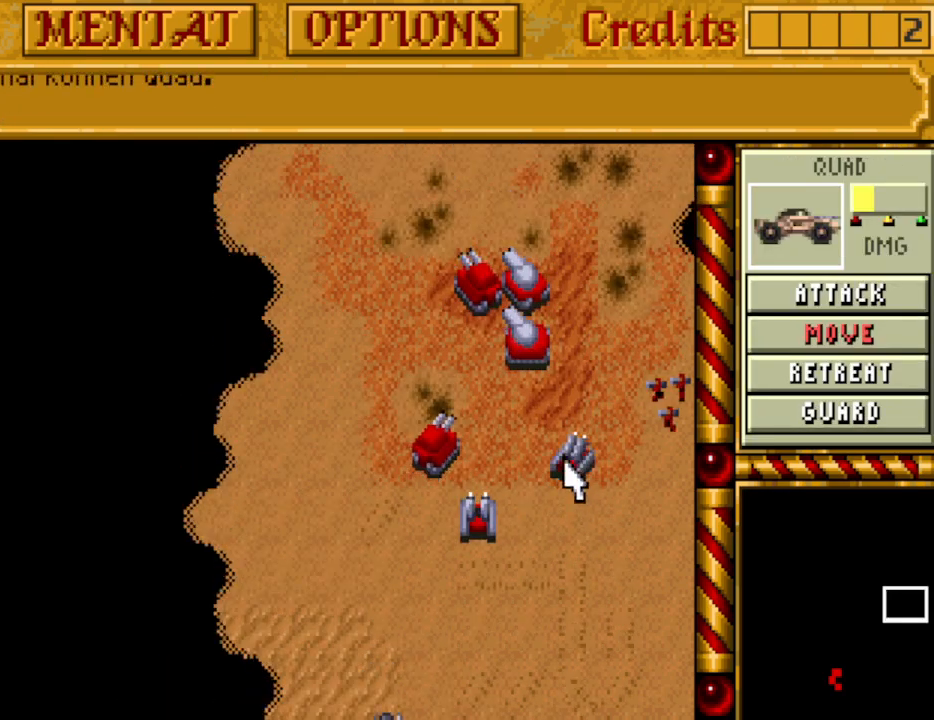
{"keys": ["up"], "events": [[67, "up", "down"], [167, "up", "up"], [217, "up", "down"], [350, "up", "up"], [400, "up", "down"]]}
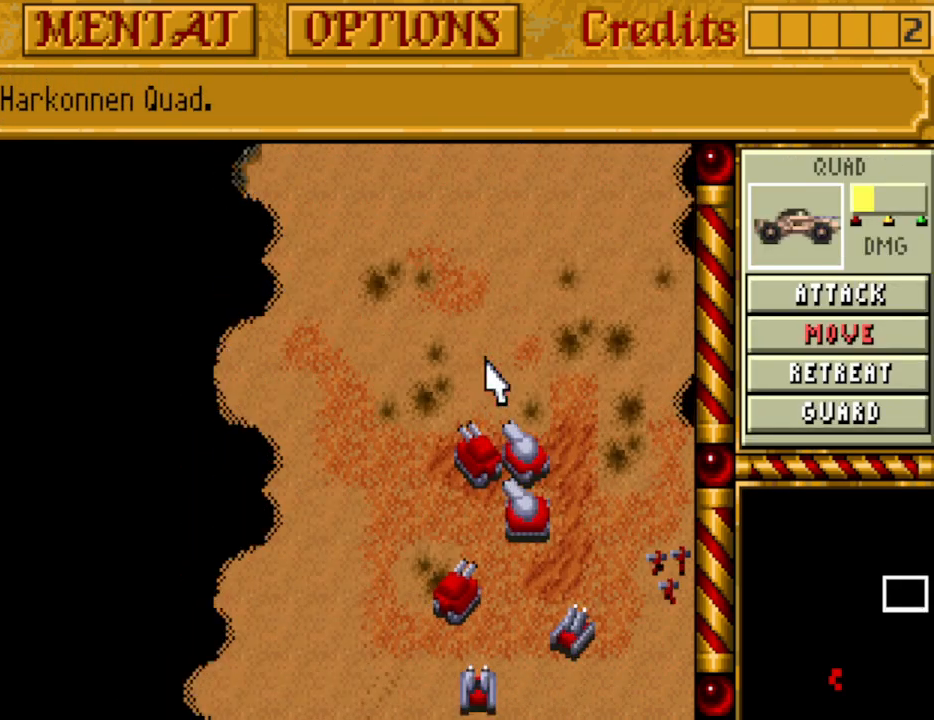
{"keys": ["up"], "events": []}
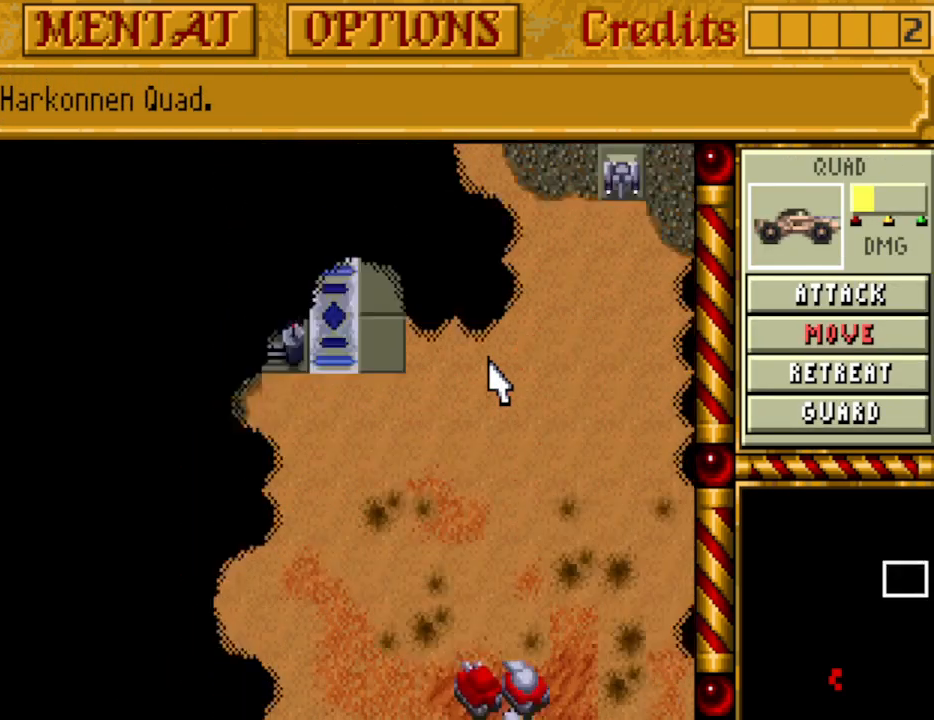
{"keys": [], "events": [[150, "up", "up"], [383, "up", "down"], [433, "up", "up"]]}
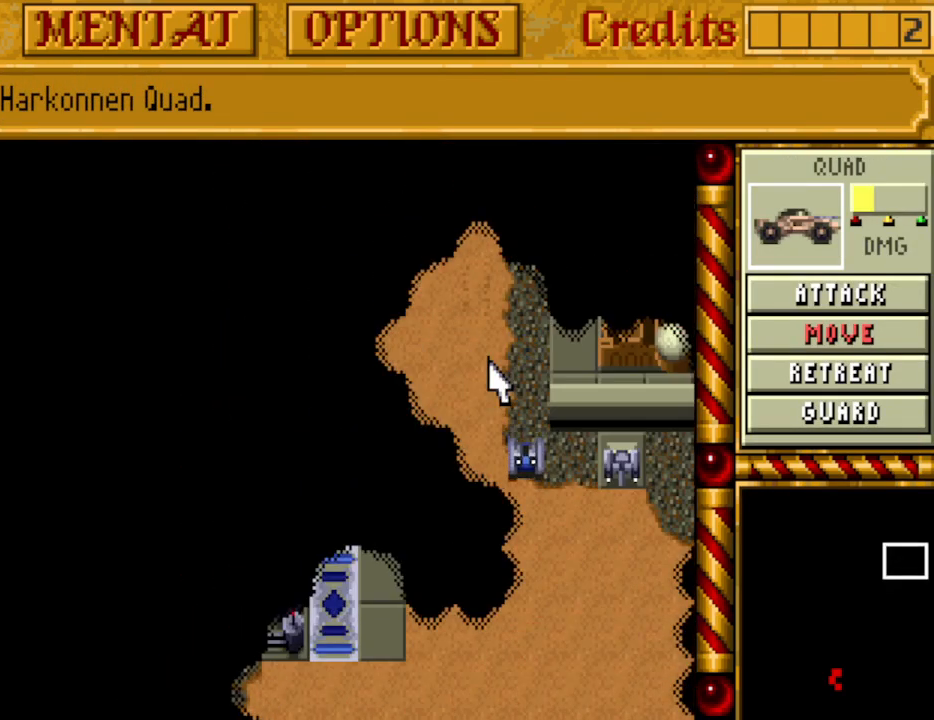
{"keys": [], "events": [[67, "down", "down"], [167, "down", "up"], [250, "down", "down"], [350, "down", "up"], [433, "down", "down"], [483, "down", "up"]]}
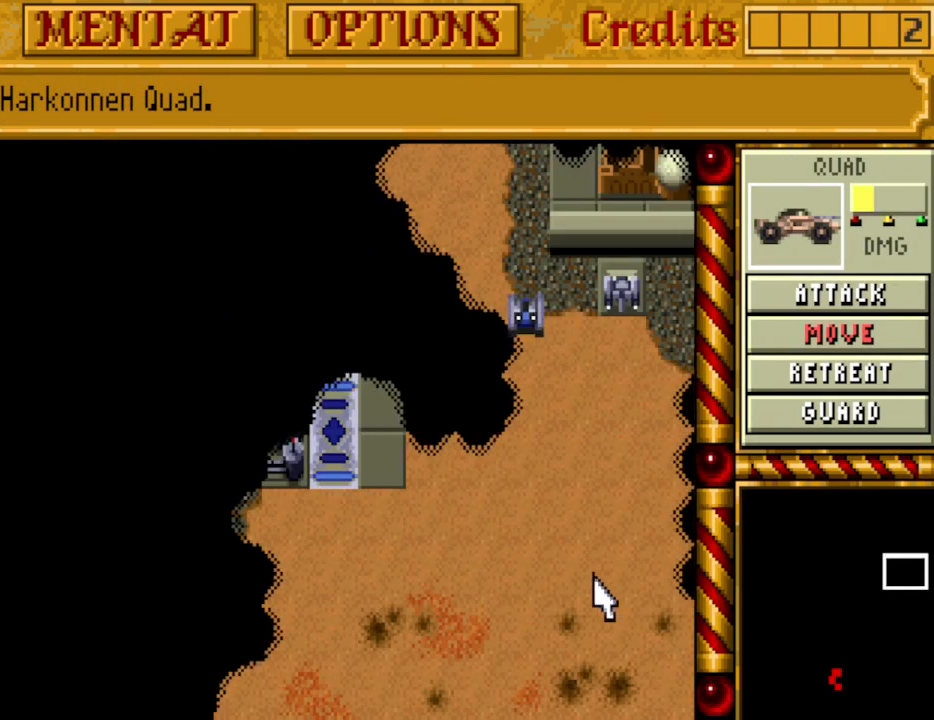
{"keys": [], "events": [[83, "down", "down"], [167, "down", "up"], [217, "down", "down"], [317, "down", "up"]]}
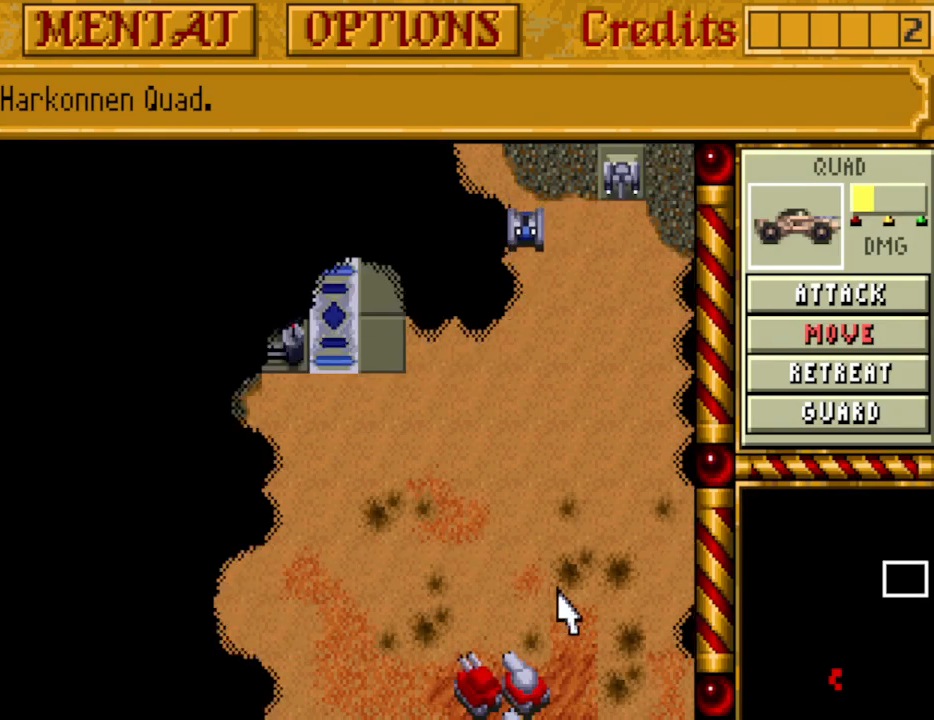
{"keys": [], "events": [[100, "down", "down"], [183, "down", "up"]]}
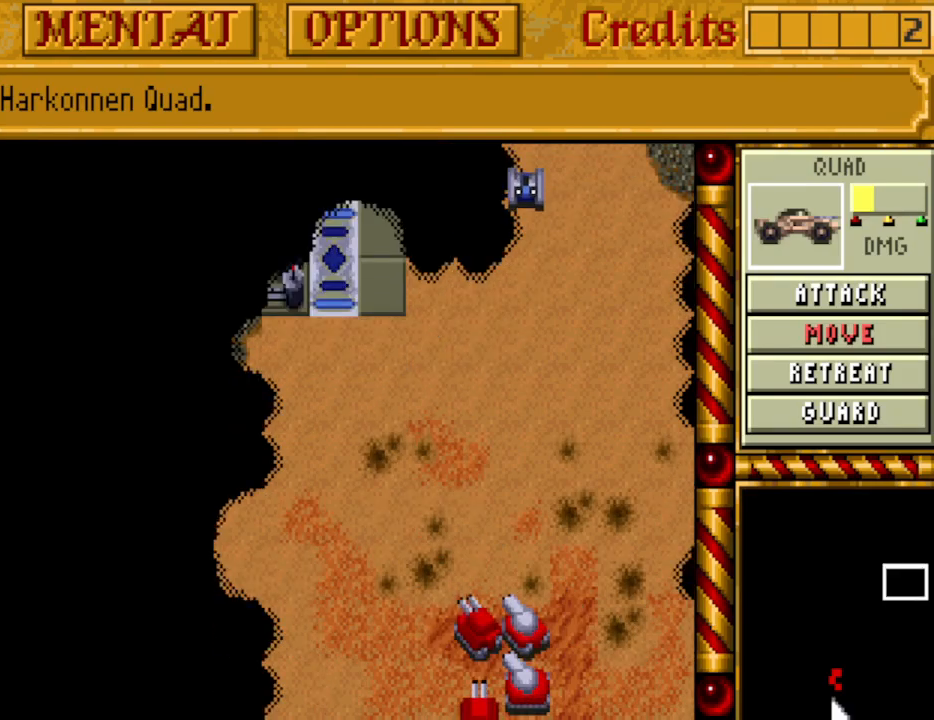
{"keys": [], "events": []}
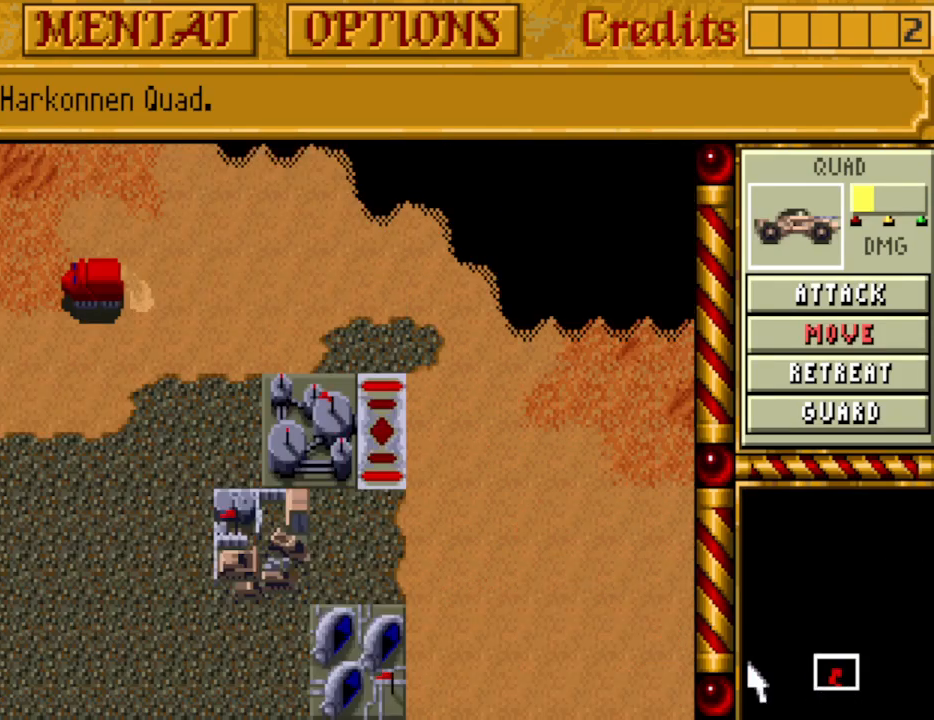
{"keys": ["down", "left"], "events": [[500, "down", "down"], [500, "left", "down"]]}
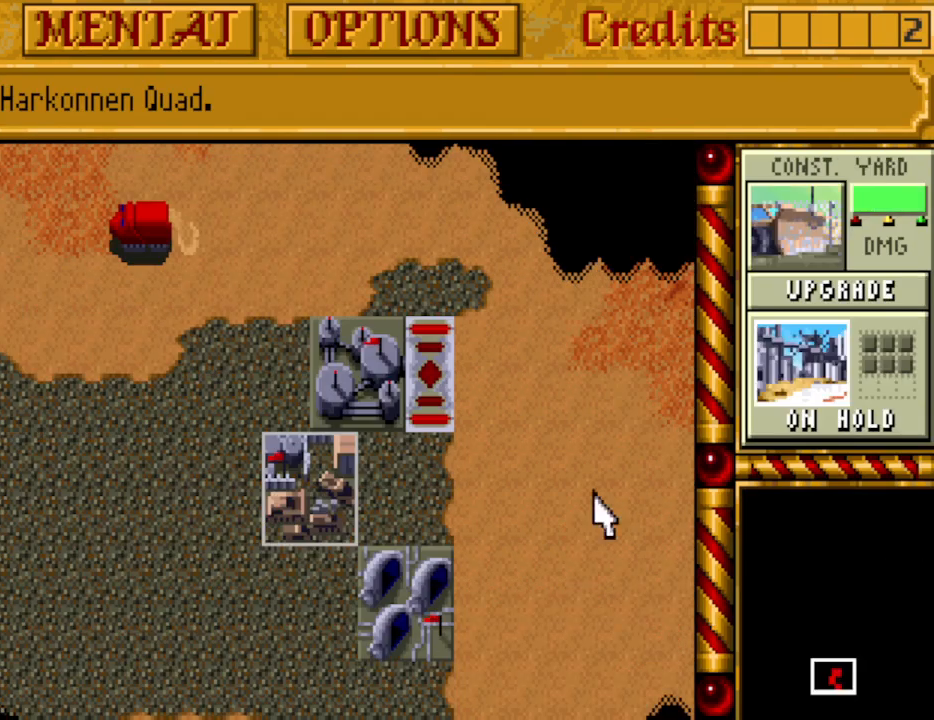
{"keys": ["down"], "events": [[100, "down", "up"], [100, "left", "up"], [183, "down", "down"], [183, "left", "down"], [283, "left", "up"], [333, "down", "up"], [367, "down", "down"]]}
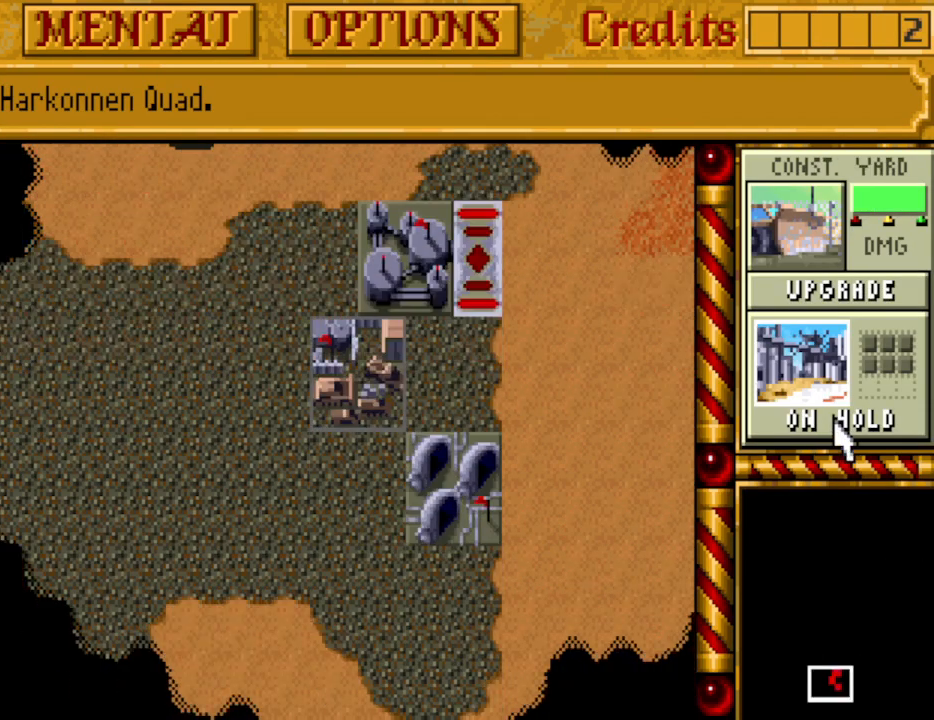
{"keys": [], "events": [[17, "down", "up"]]}
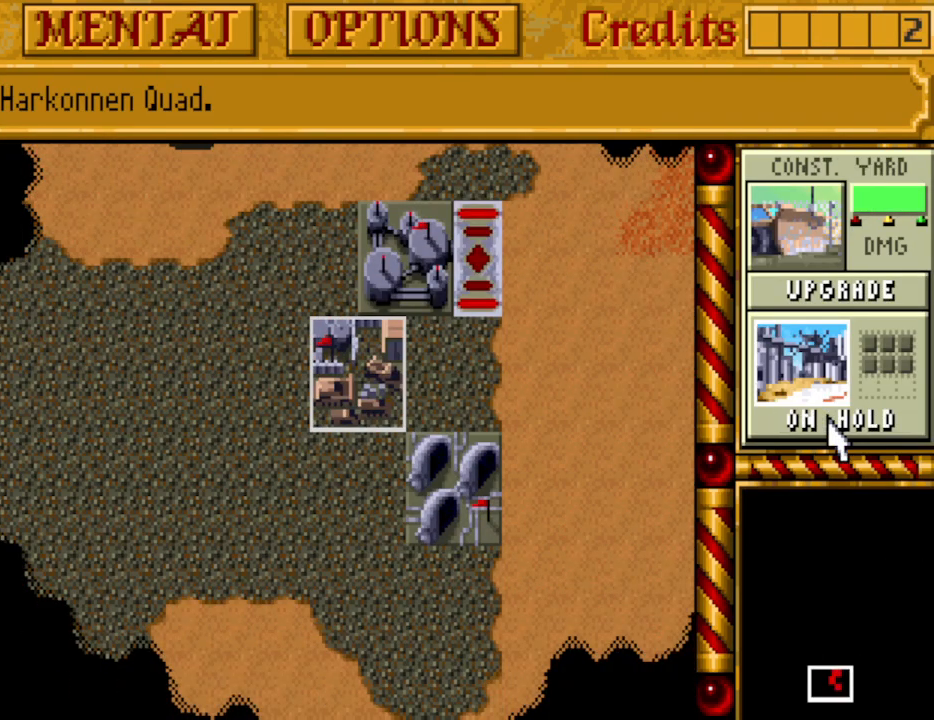
{"keys": [], "events": [[167, "up", "down"], [217, "up", "up"]]}
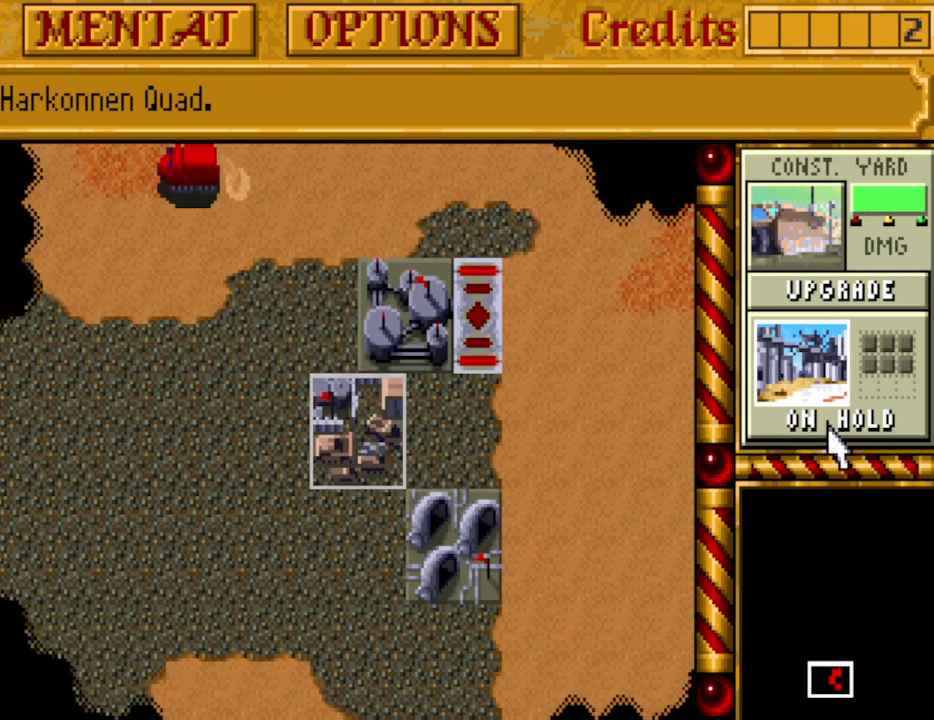
{"keys": [], "events": [[83, "up", "down"], [183, "up", "up"]]}
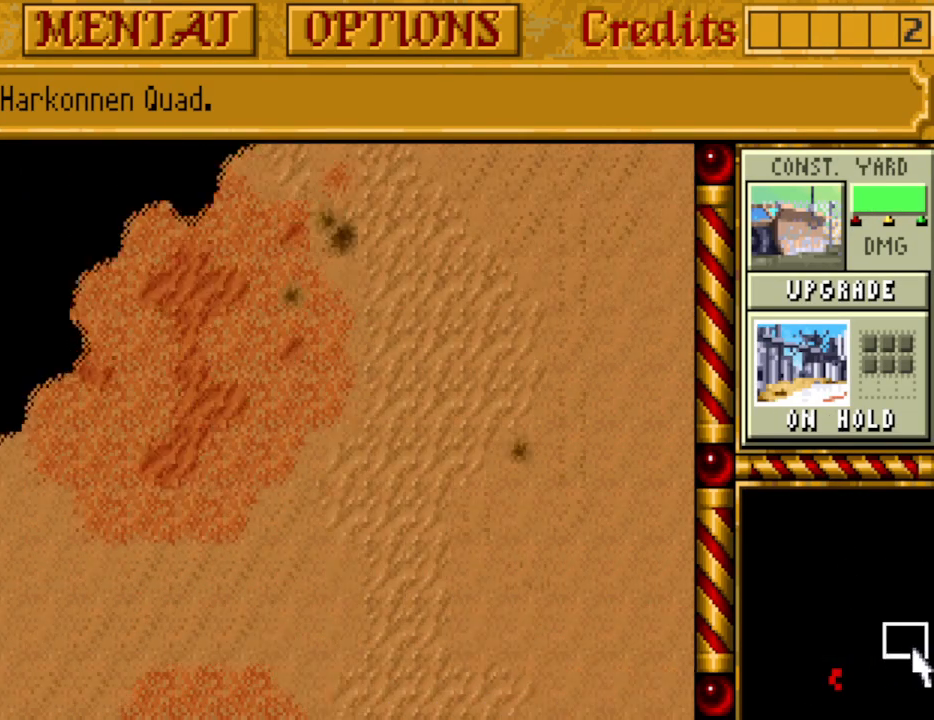
{"keys": [], "events": []}
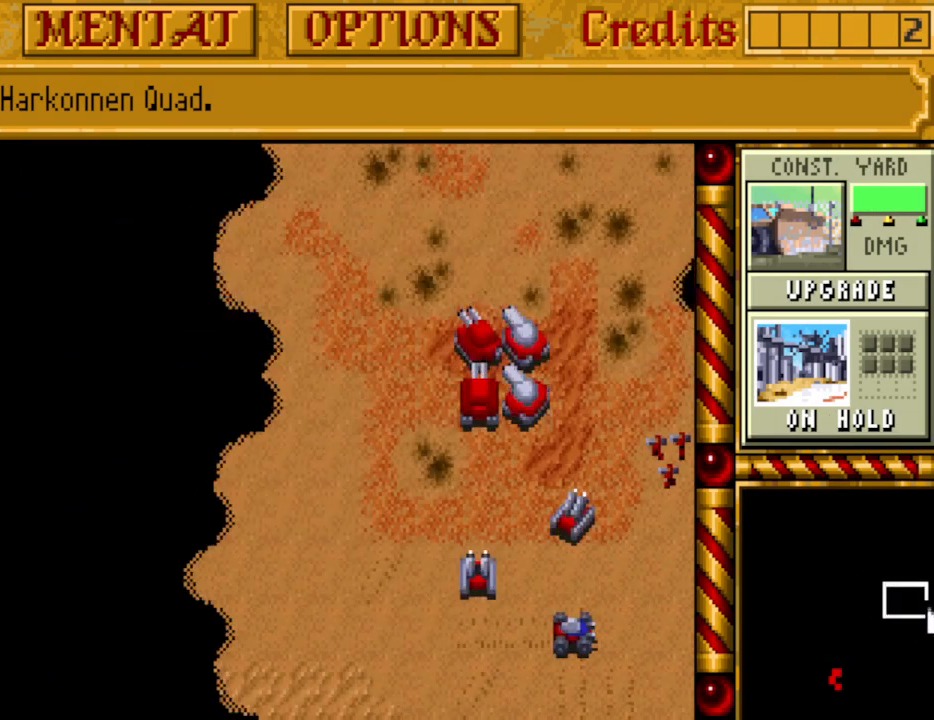
{"keys": [], "events": [[117, "up", "down"], [217, "up", "up"], [267, "up", "down"], [350, "up", "up"], [450, "up", "down"], [500, "up", "up"]]}
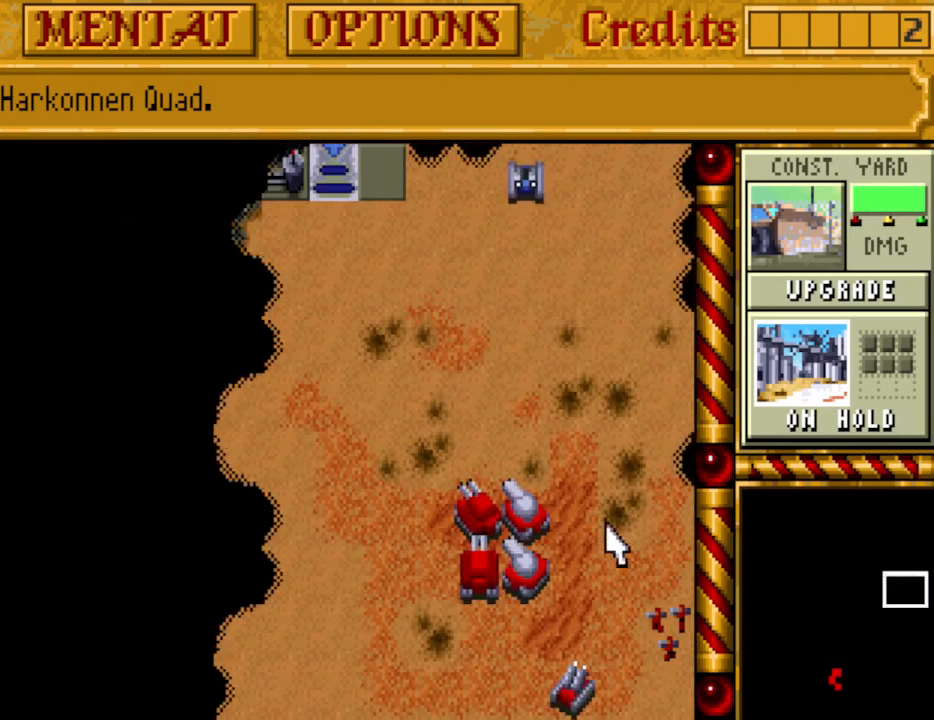
{"keys": ["up"], "events": [[283, "up", "down"], [367, "up", "up"], [417, "up", "down"]]}
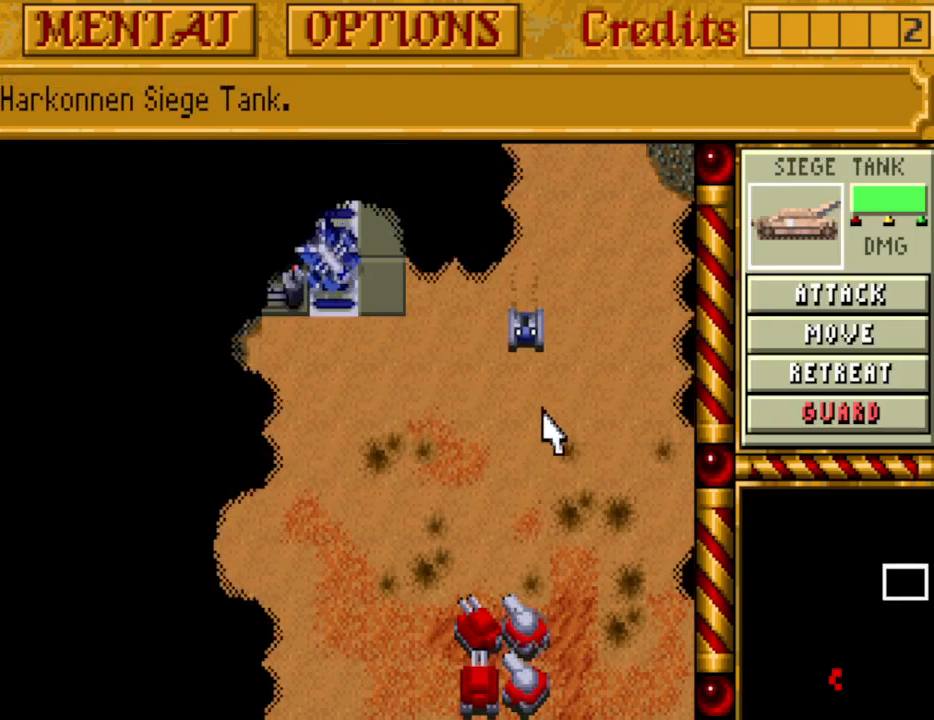
{"keys": [], "events": [[17, "up", "up"]]}
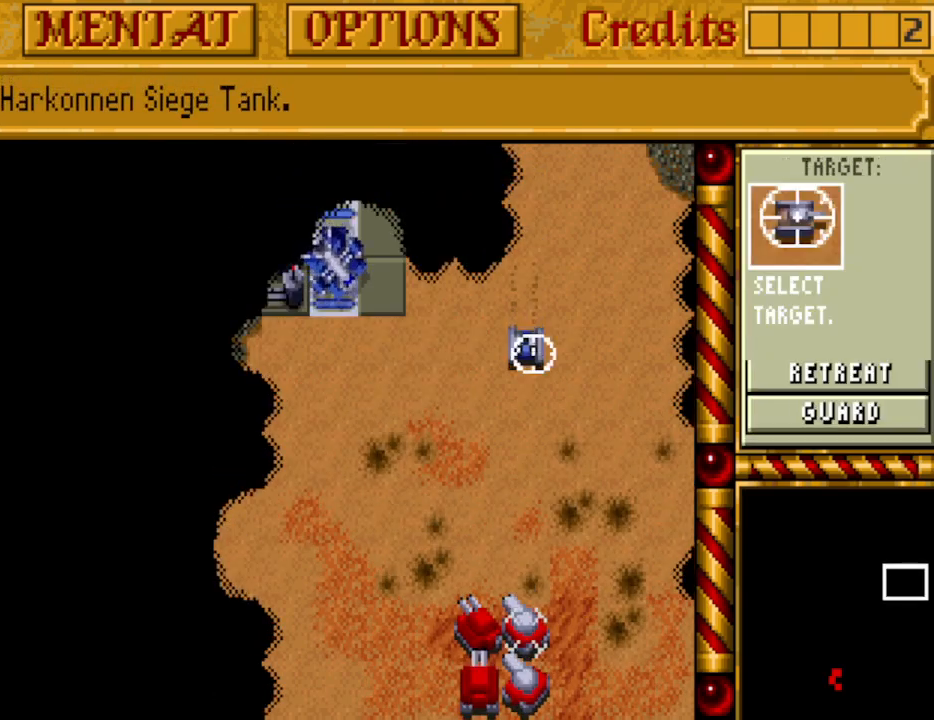
{"keys": [], "events": []}
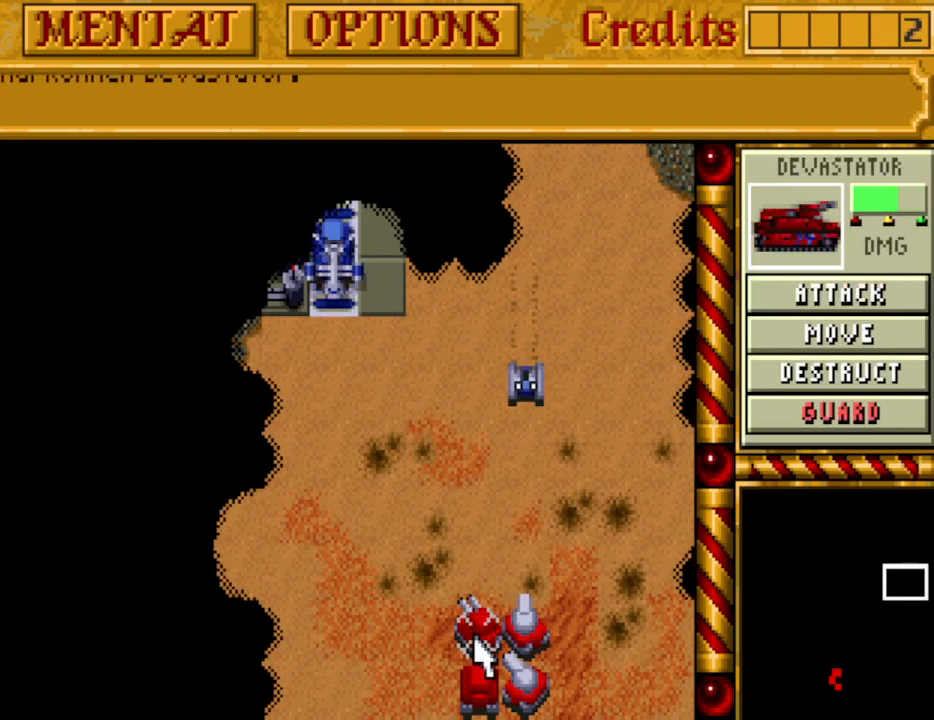
{"keys": [], "events": []}
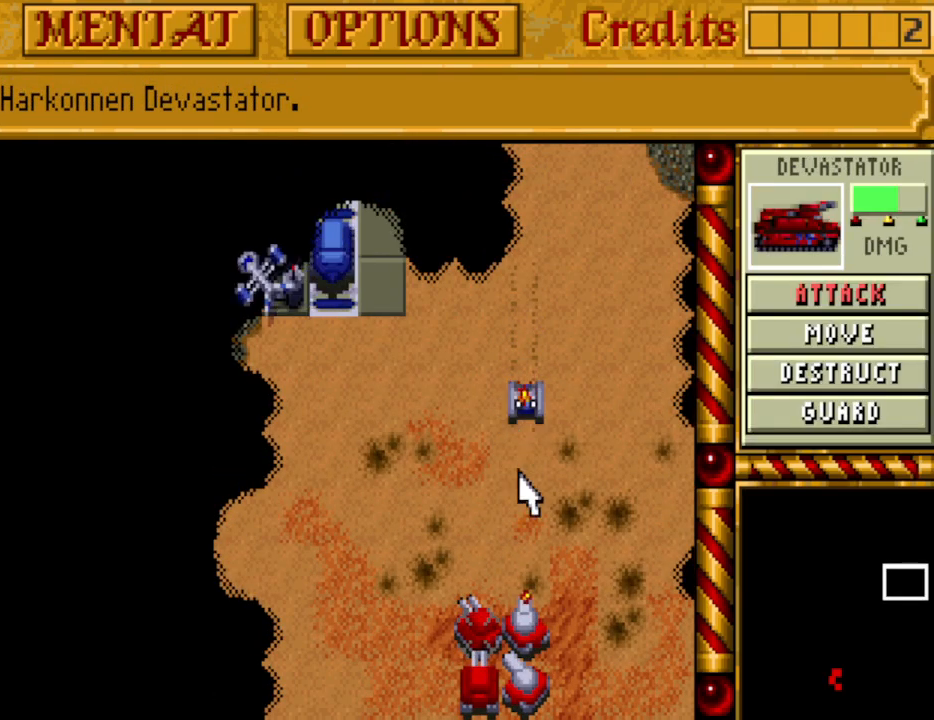
{"keys": [], "events": []}
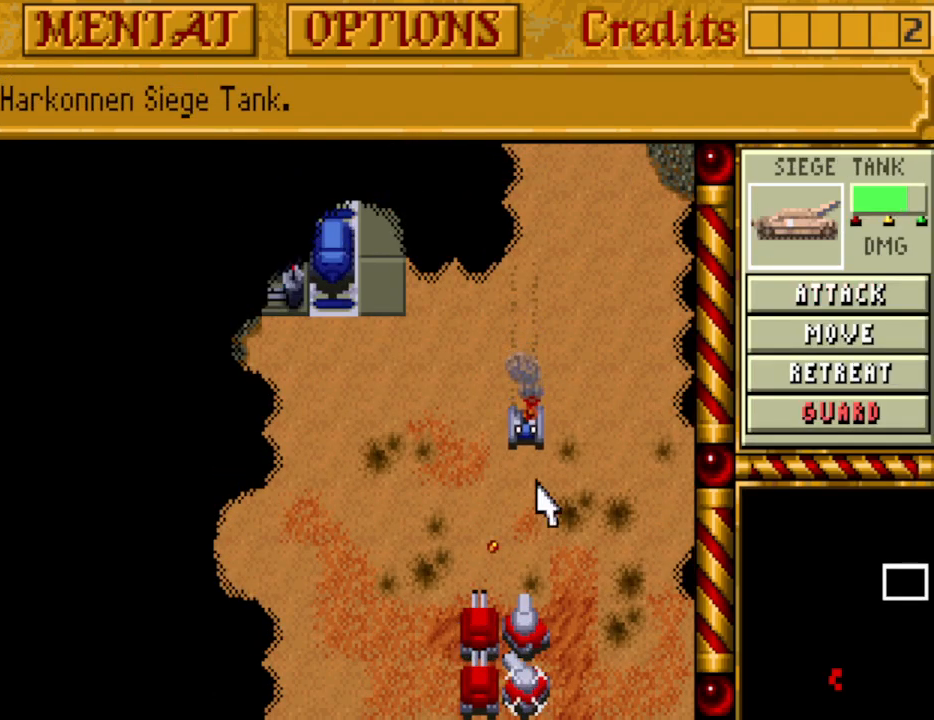
{"keys": [], "events": []}
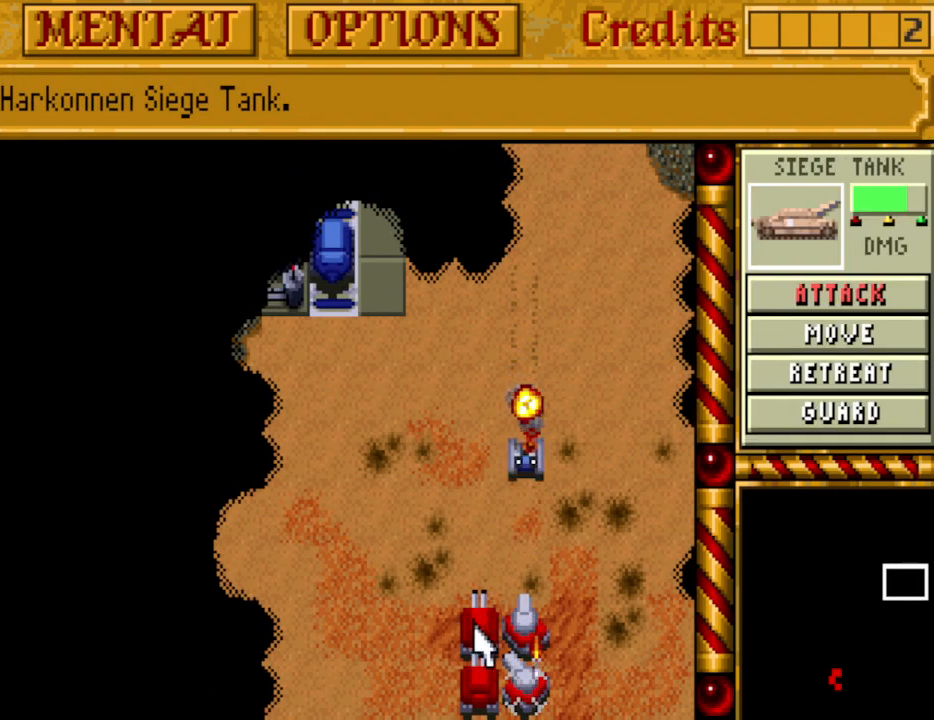
{"keys": [], "events": [[183, "down", "down"], [217, "down", "up"], [317, "down", "down"], [417, "down", "up"]]}